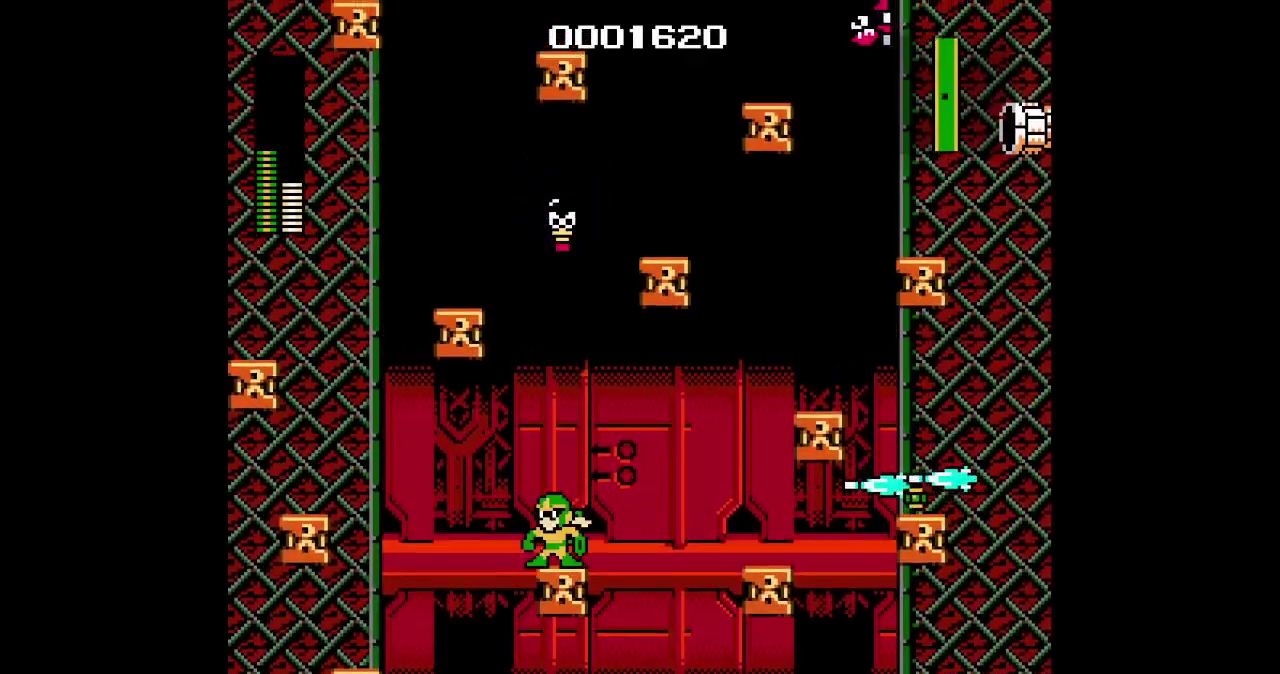
Gameplay with a controller (Xbox layout); each line is a JSON object with the inputs held at the frame after it. "events" lists button and stick changes between this image and that frame as [ms after this image, input, new state], when the widget could be followed in between. Not read: A B DPAD_UP L3 R3 SELECT START X other_buttons.
{"buttons": [], "events": [[67, "DPAD_LEFT", "up"], [317, "DPAD_RIGHT", "down"], [383, "DPAD_RIGHT", "up"]]}
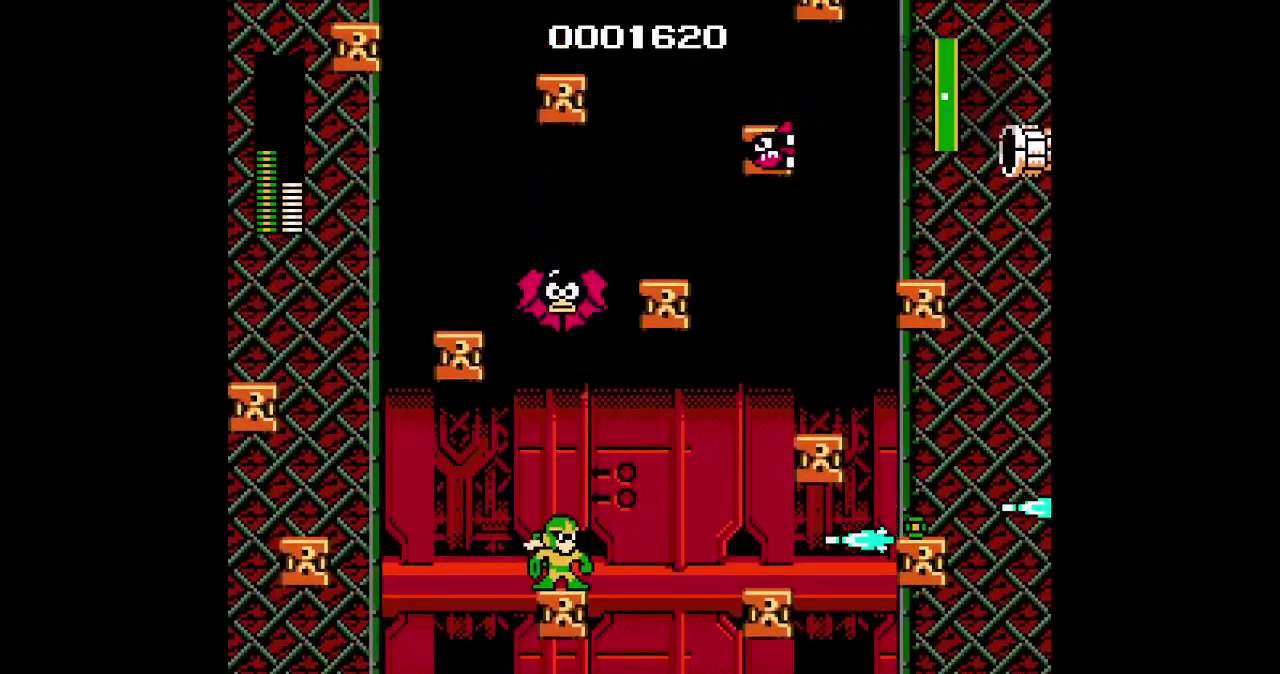
{"buttons": [], "events": [[17, "DPAD_LEFT", "down"], [400, "DPAD_LEFT", "up"]]}
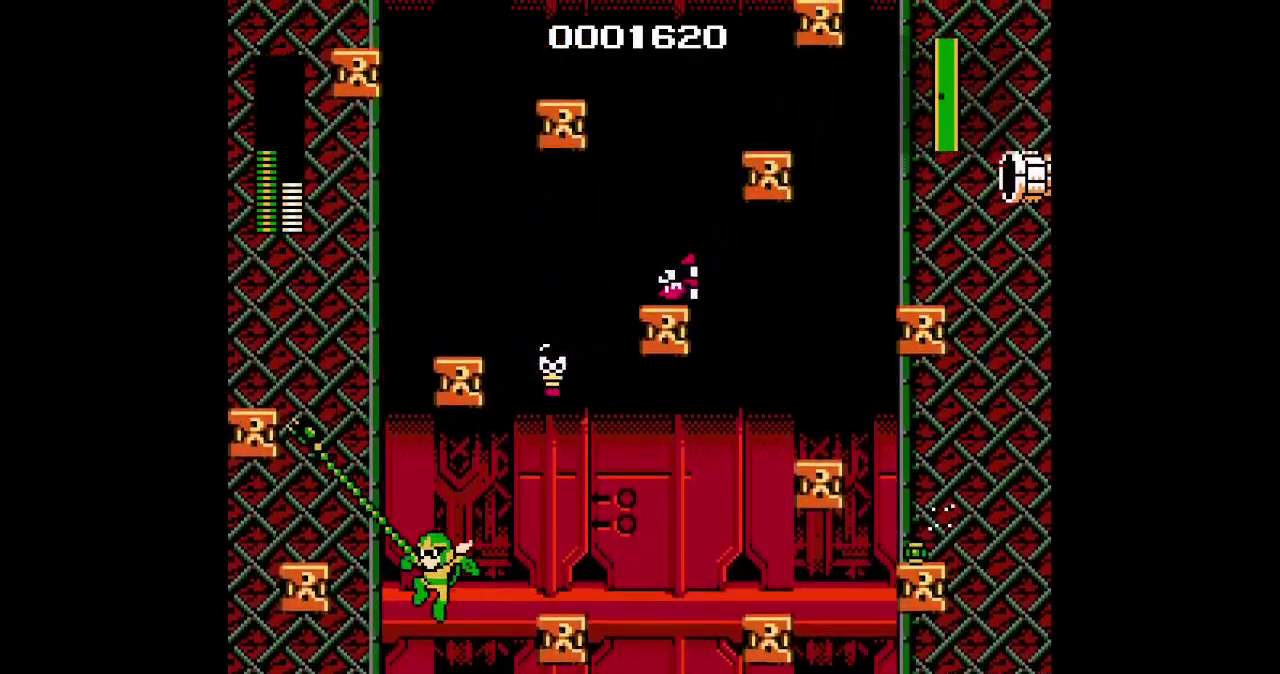
{"buttons": [], "events": []}
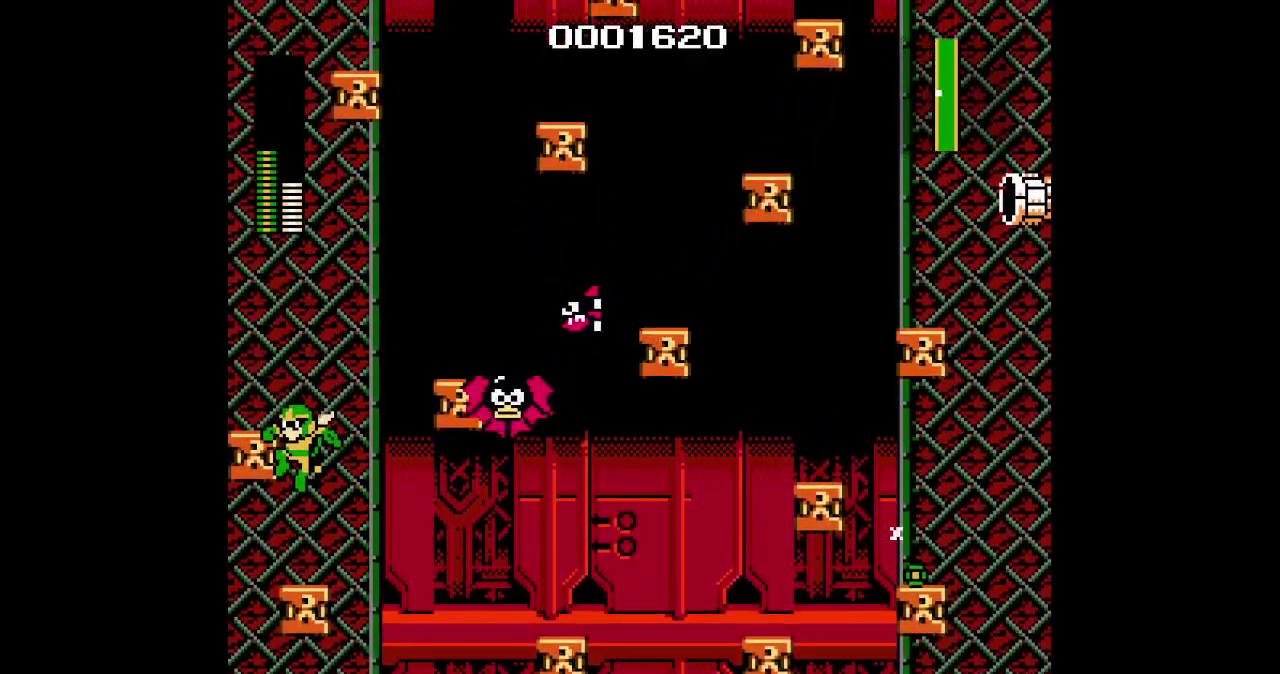
{"buttons": ["DPAD_DOWN"]}